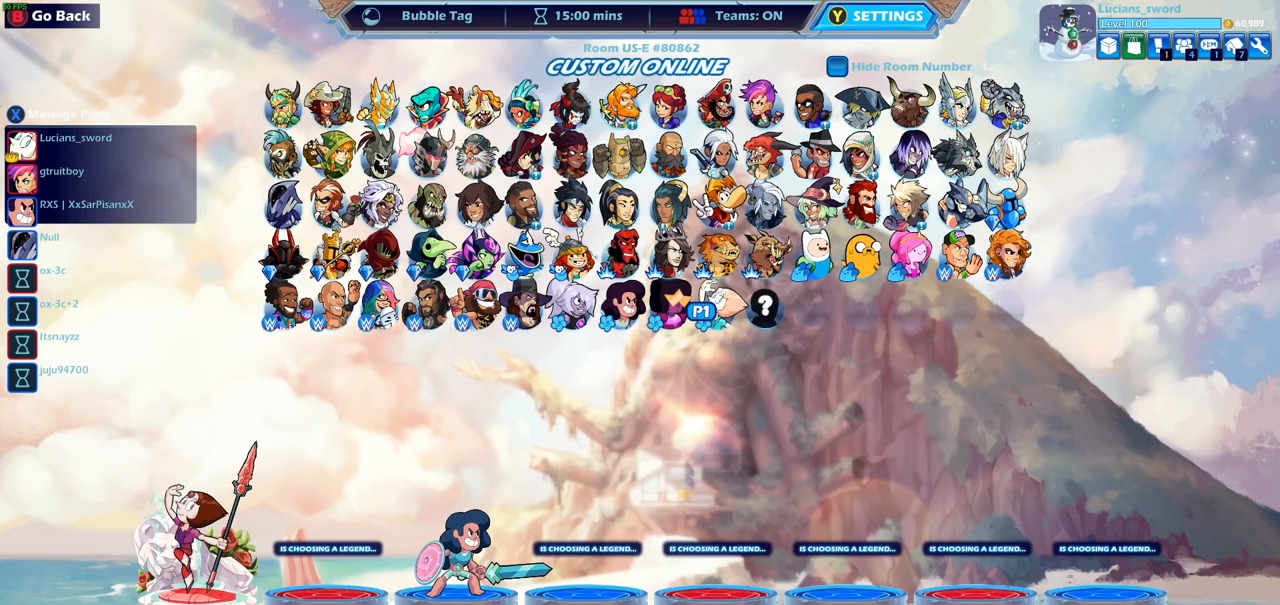
Gameplay with a controller (PlayStation layout); each line is a JSON object with the inputs held at the frame after it. "events" lists button and stick changes between this image and that frame as [ms after this image, input, new state], when the widget could be followed in between.
{"buttons": [], "left_stick": "center", "right_stick": "center", "events": [[300, "TRIANGLE", "down"], [383, "TRIANGLE", "up"]]}
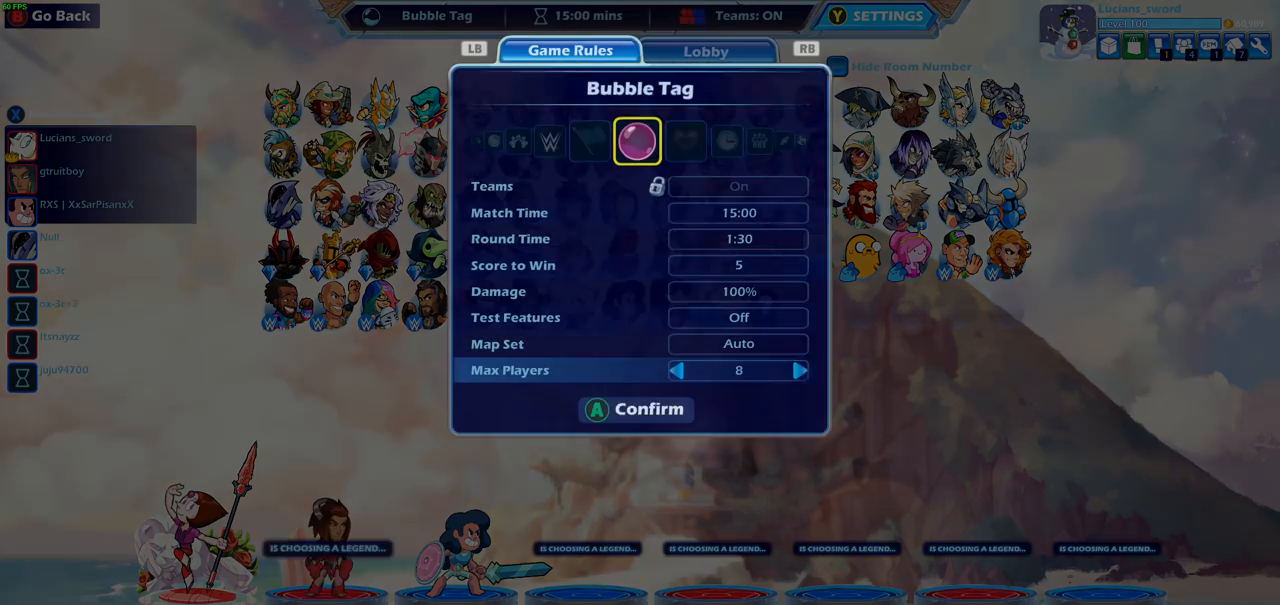
{"buttons": [], "left_stick": "center", "right_stick": "center", "events": []}
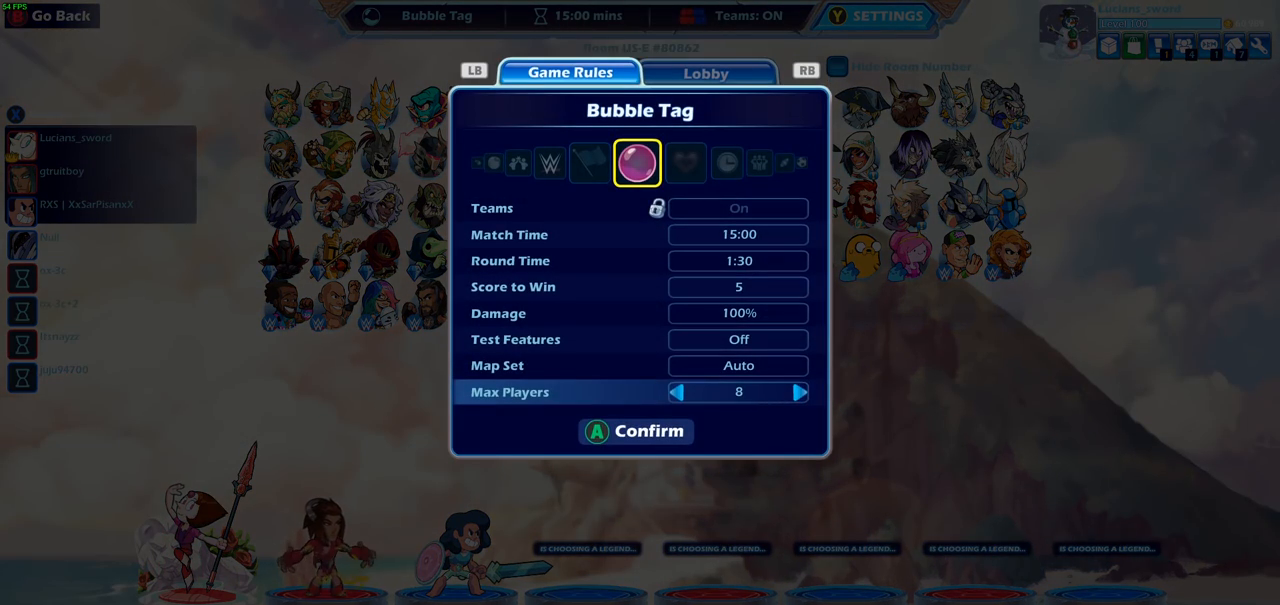
{"buttons": [], "left_stick": "center", "right_stick": "center", "events": [[317, "DPAD_UP", "down"], [400, "DPAD_UP", "up"]]}
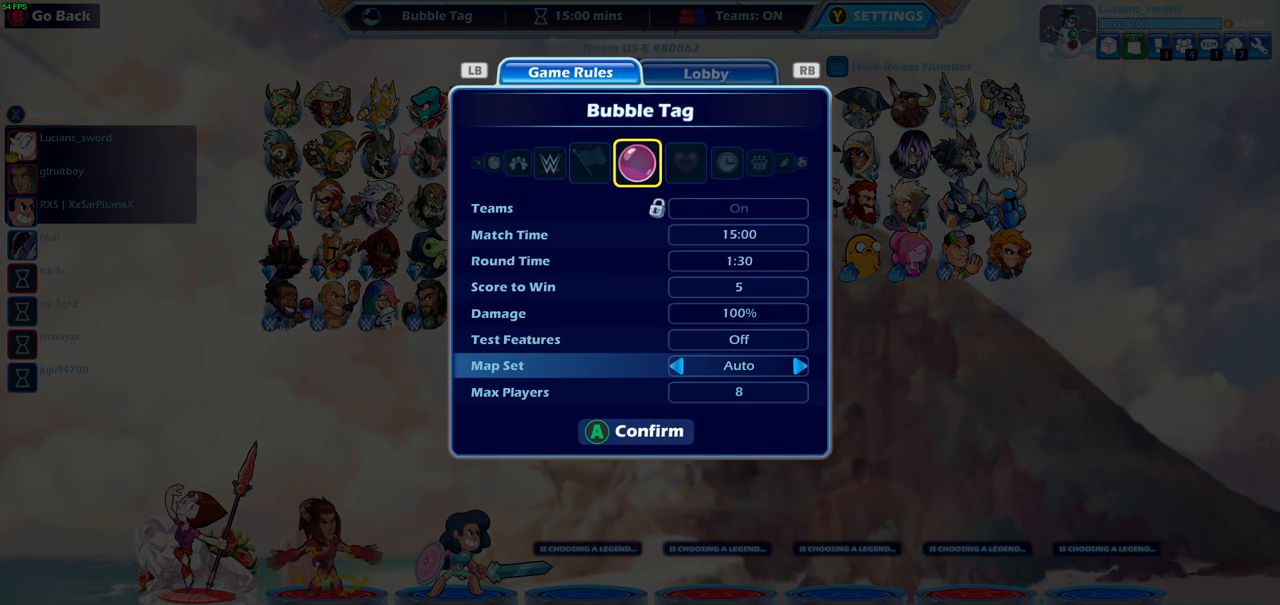
{"buttons": [], "left_stick": "center", "right_stick": "center", "events": []}
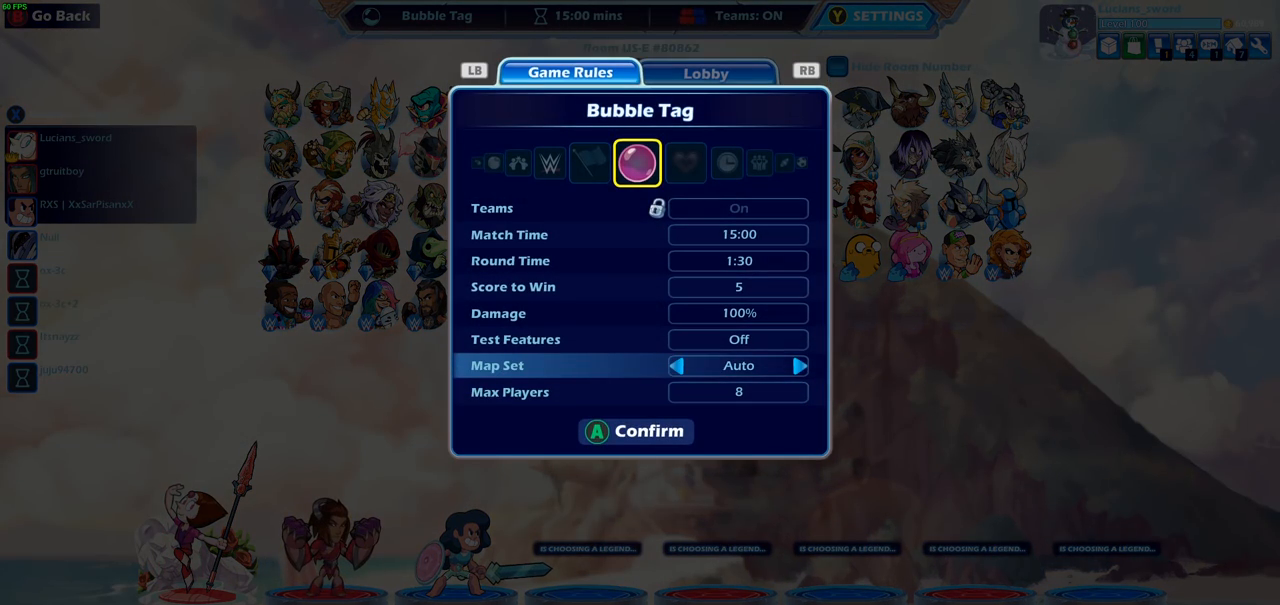
{"buttons": [], "left_stick": "center", "right_stick": "center", "events": [[200, "CROSS", "down"], [283, "CROSS", "up"]]}
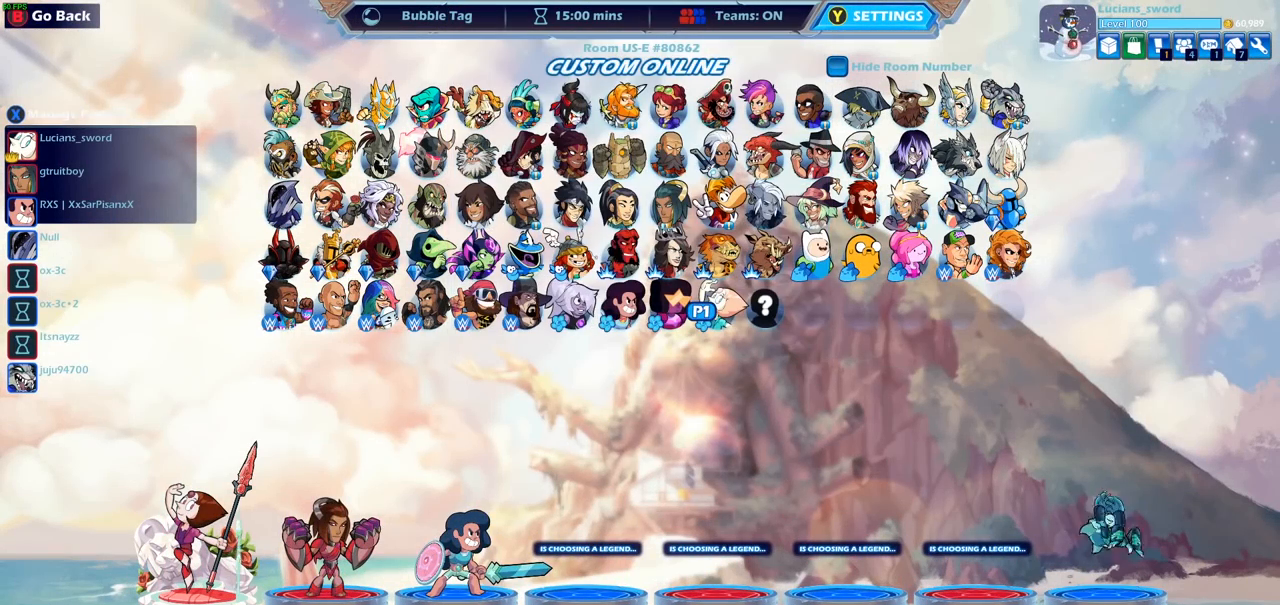
{"buttons": [], "left_stick": "center", "right_stick": "center", "events": []}
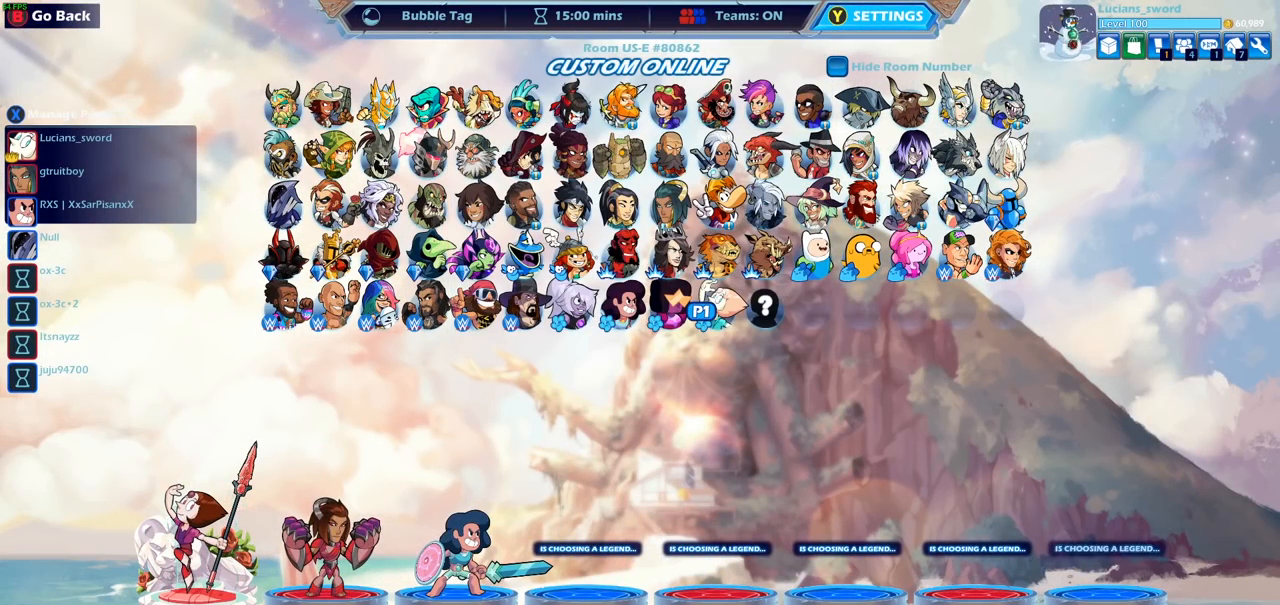
{"buttons": [], "left_stick": "center", "right_stick": "center", "events": []}
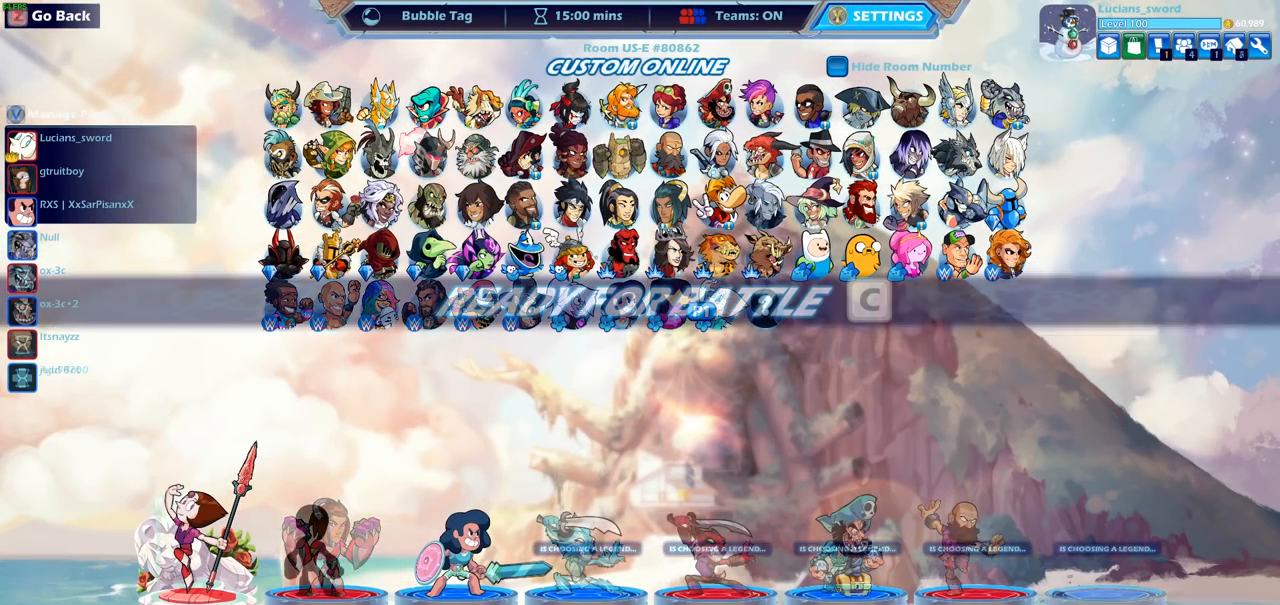
{"buttons": [], "left_stick": "center", "right_stick": "center", "events": []}
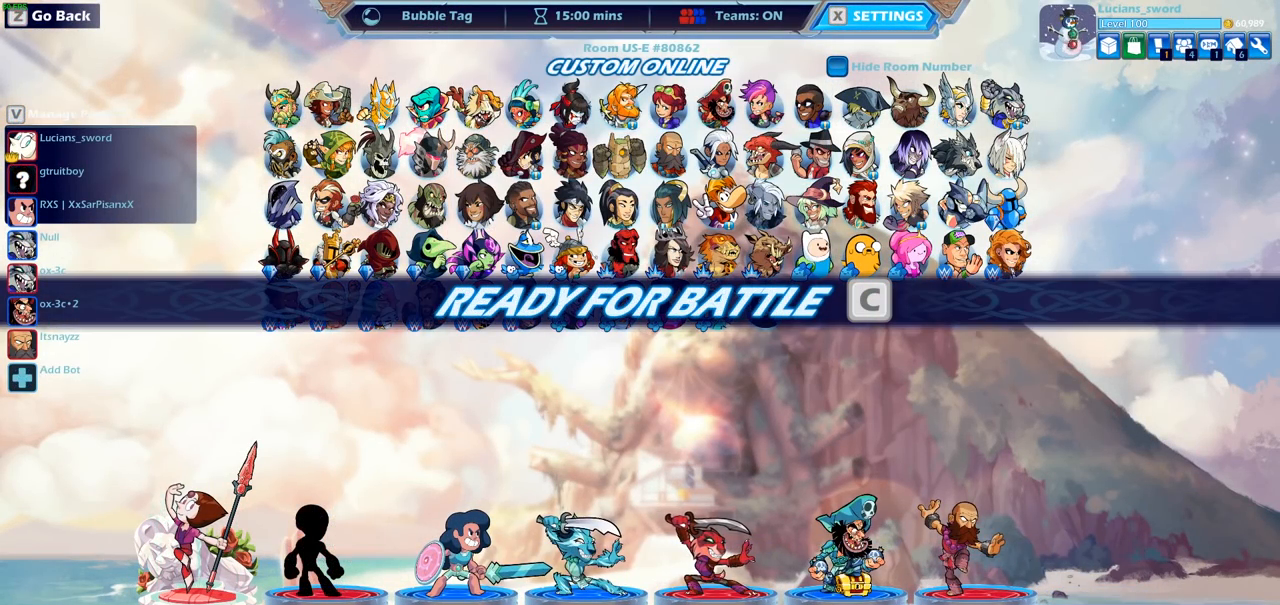
{"buttons": [], "left_stick": "center", "right_stick": "center", "events": []}
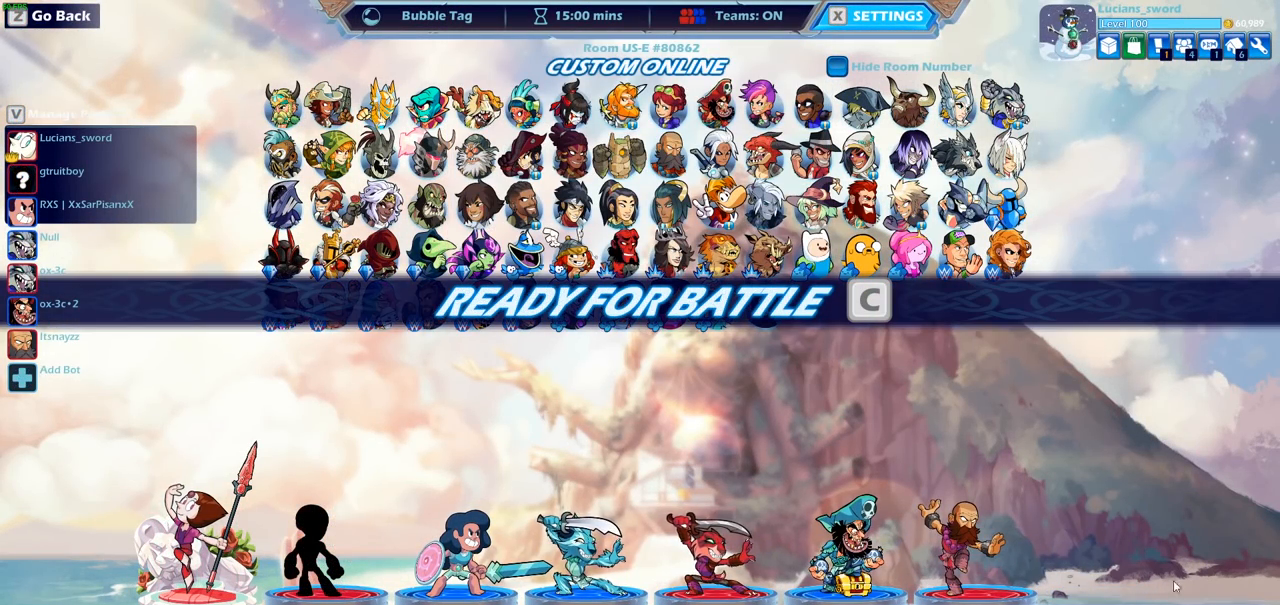
{"buttons": [], "left_stick": "center", "right_stick": "center", "events": []}
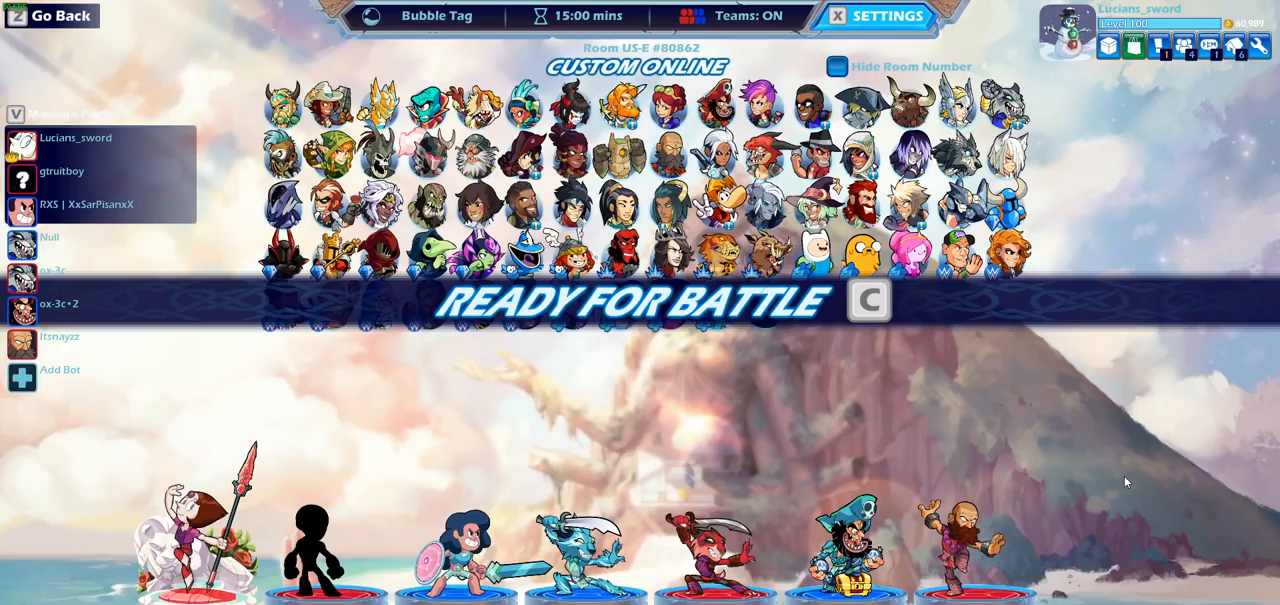
{"buttons": [], "left_stick": "center", "right_stick": "center", "events": [[317, "CROSS", "down"], [417, "CROSS", "up"]]}
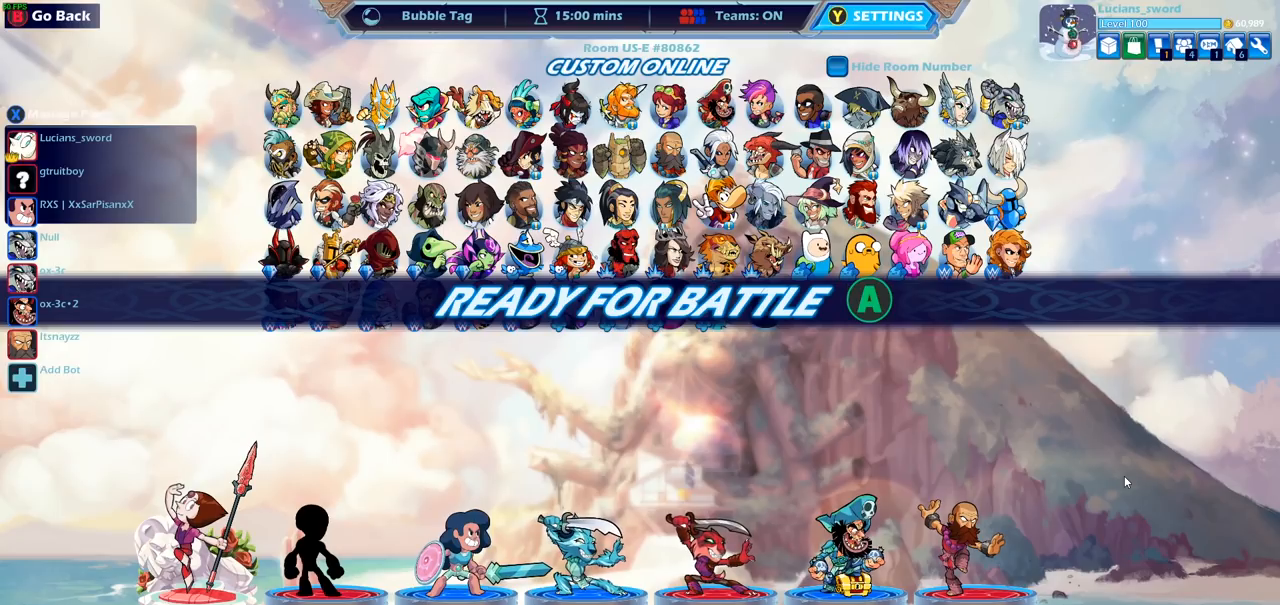
{"buttons": [], "left_stick": "center", "right_stick": "center", "events": []}
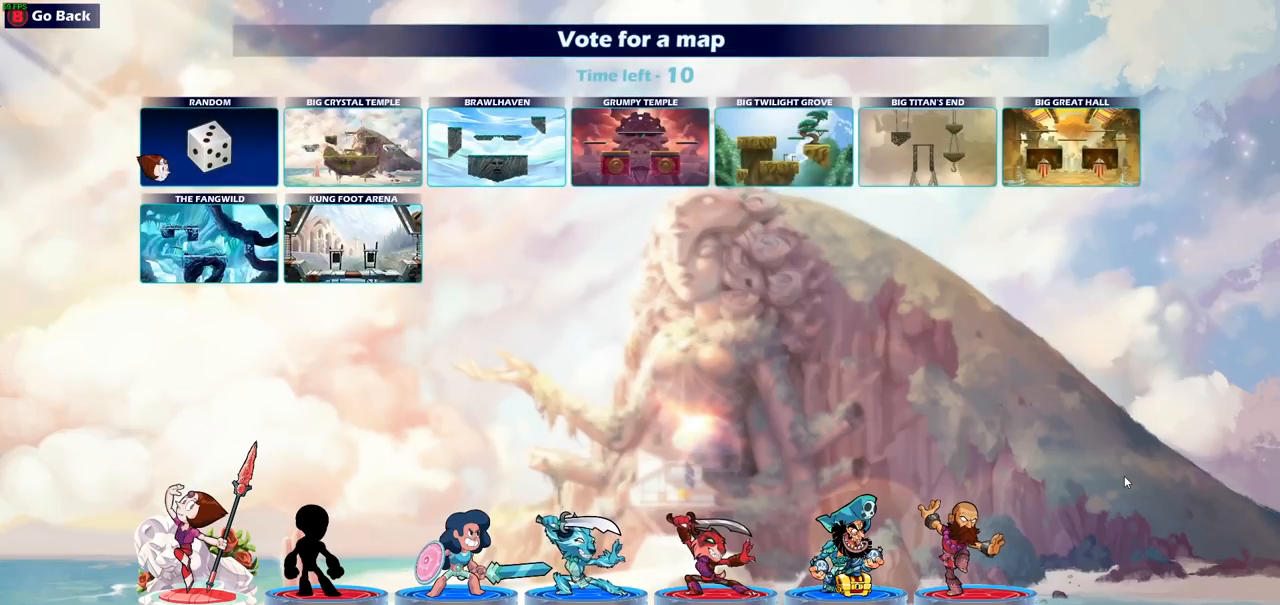
{"buttons": [], "left_stick": "center", "right_stick": "center", "events": []}
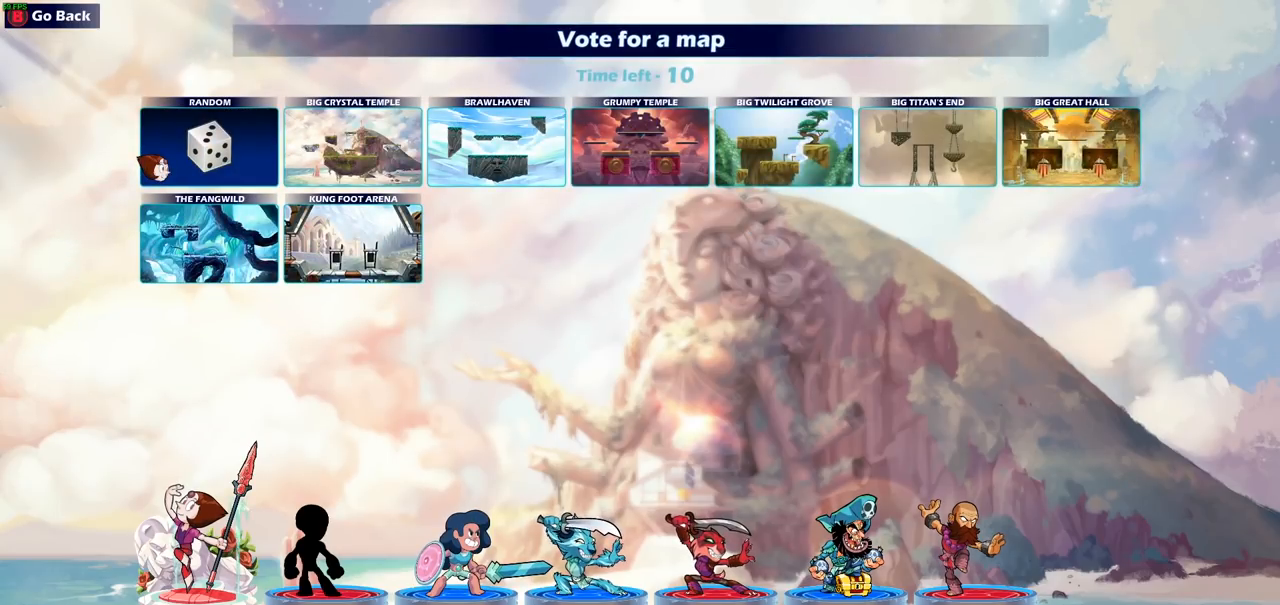
{"buttons": ["CROSS"], "left_stick": "center", "right_stick": "center", "events": [[317, "CROSS", "down"], [417, "CROSS", "up"], [500, "CROSS", "down"]]}
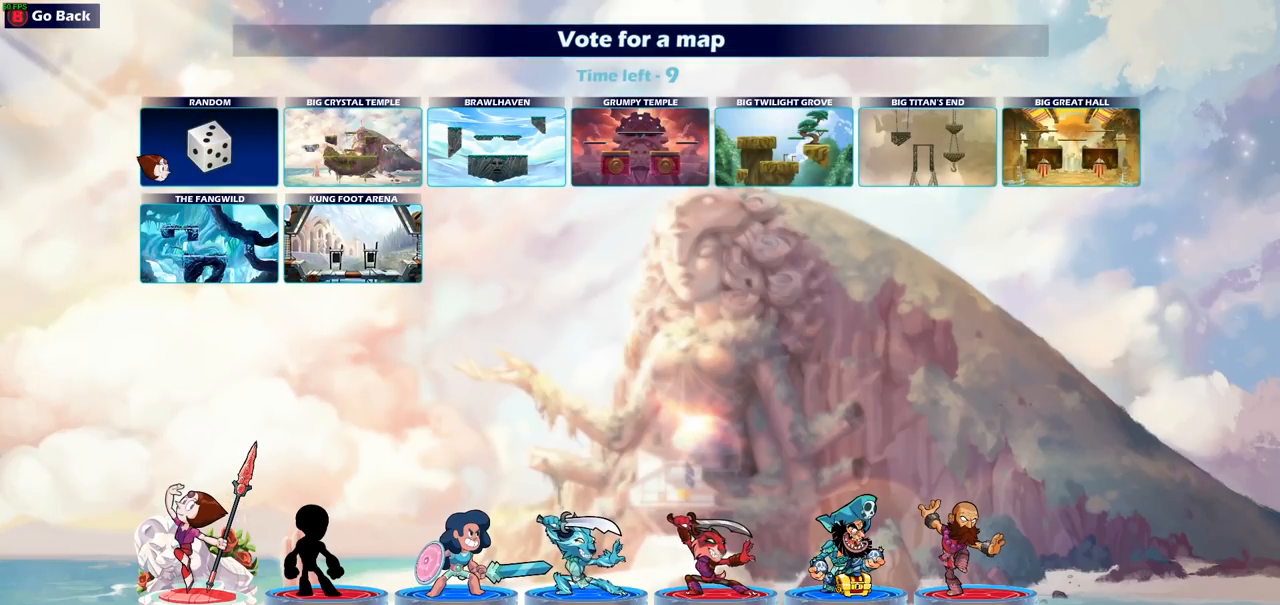
{"buttons": [], "left_stick": "center", "right_stick": "center", "events": [[50, "CROSS", "up"]]}